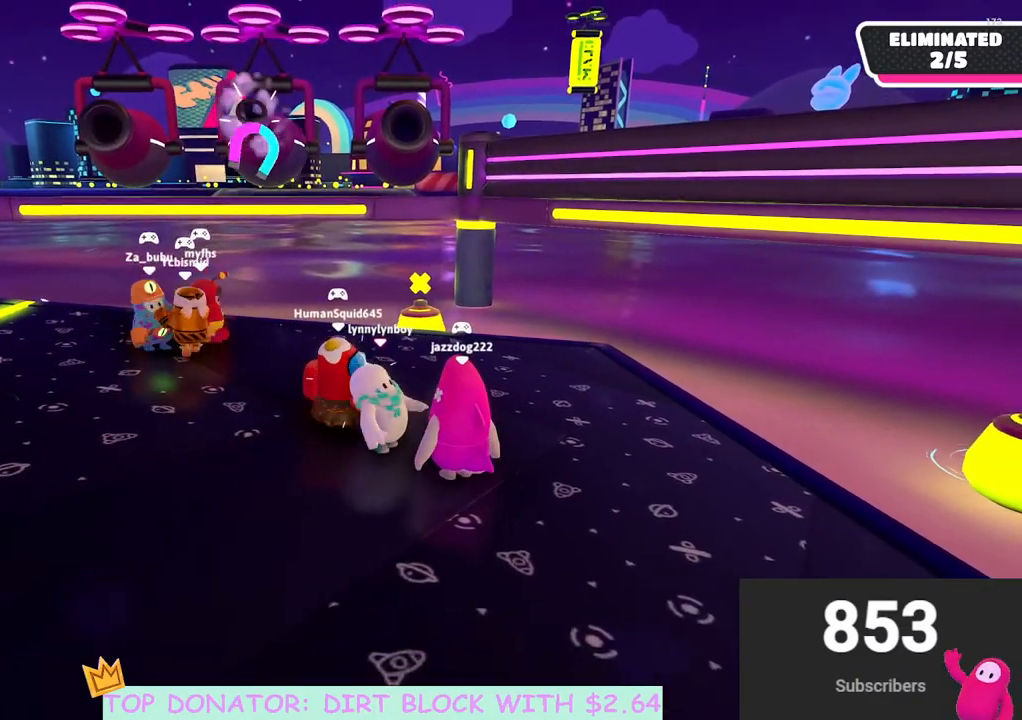
Gameplay with a controller (Xbox layout); each line is a JSON object with the inputs held at the frame after it. "events" lists button and stick changes between this image and that frame as [ms after this image, input, new state], when the widget could be followed in between.
{"buttons": [], "left_stick": "center", "right_stick": "center", "events": []}
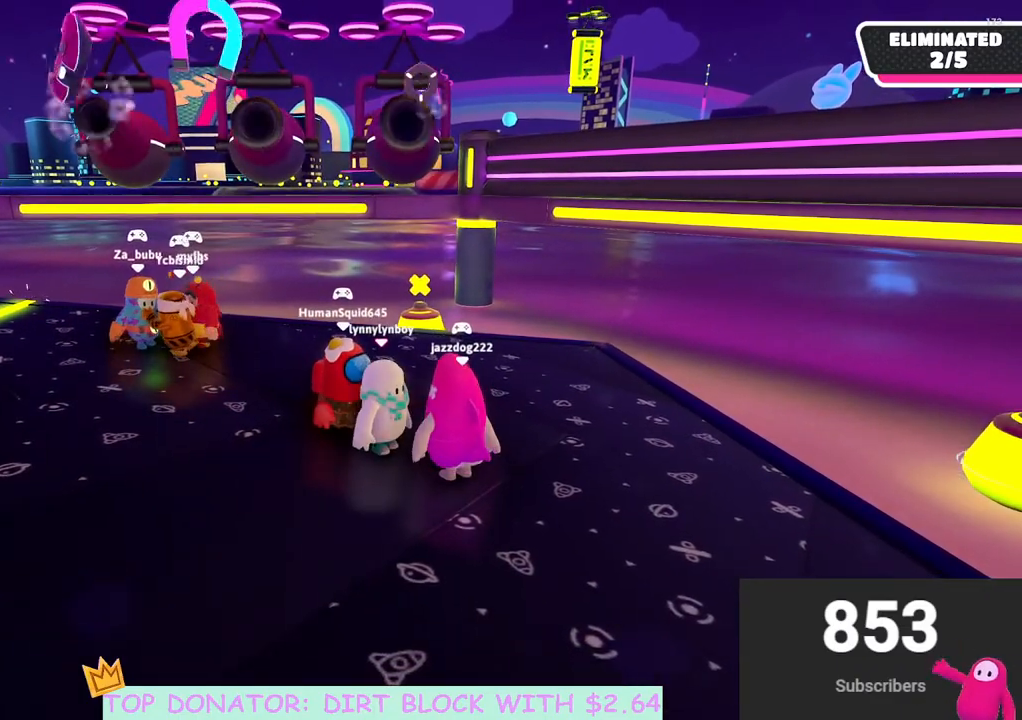
{"buttons": [], "left_stick": "center", "right_stick": "center", "events": [[400, "DPAD_DOWN", "down"], [483, "DPAD_DOWN", "up"]]}
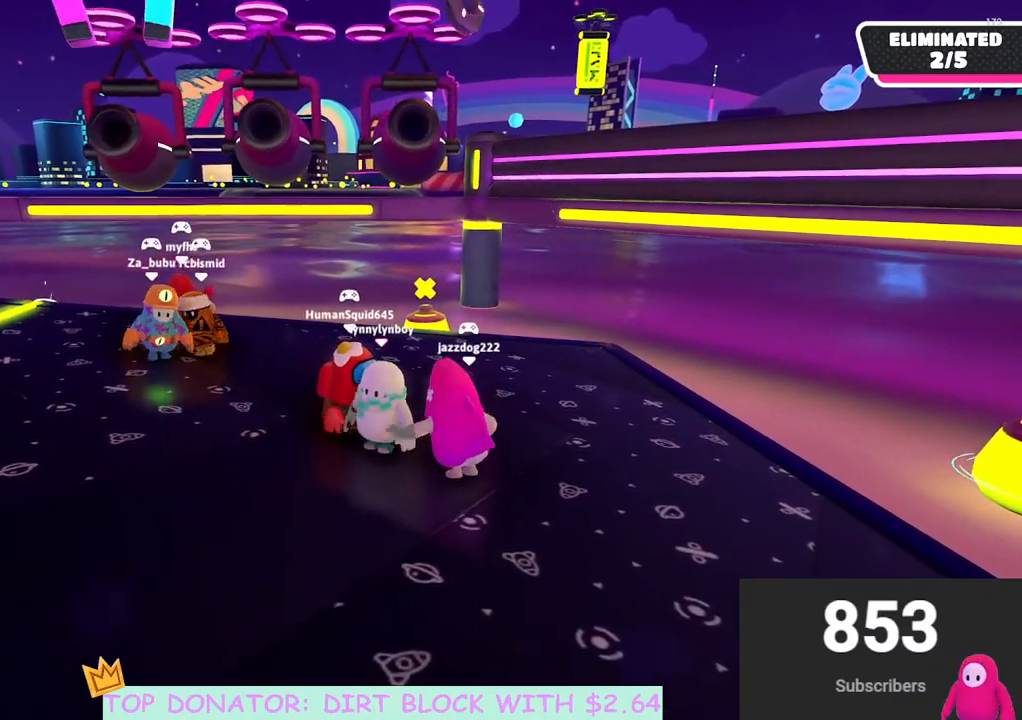
{"buttons": [], "left_stick": "center", "right_stick": "center", "events": []}
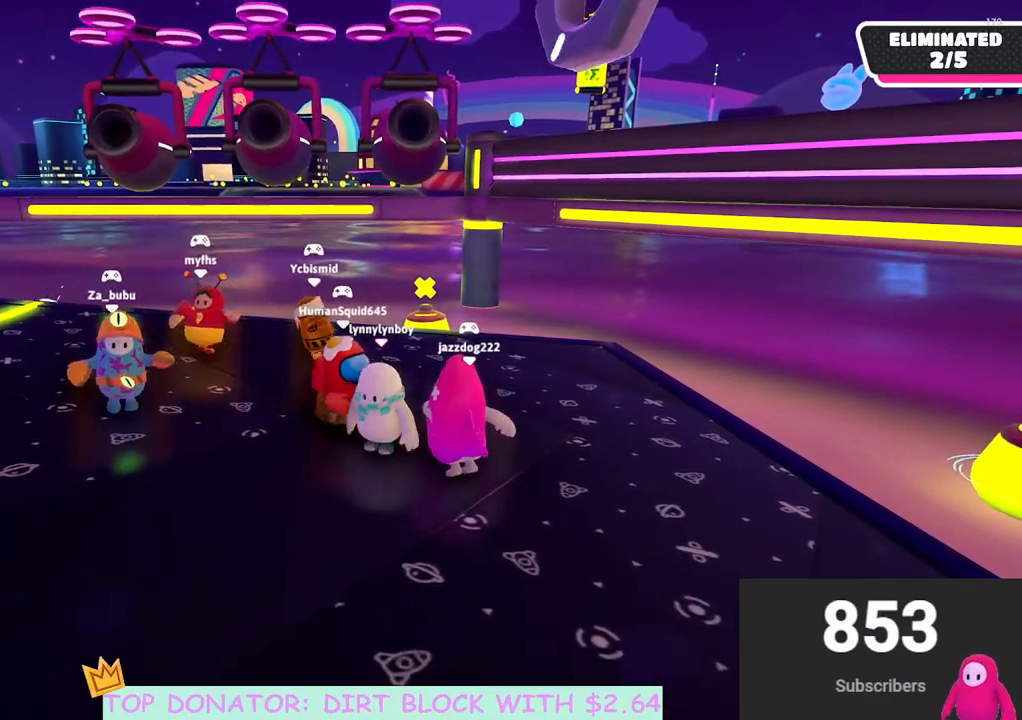
{"buttons": ["DPAD_DOWN"], "left_stick": "center", "right_stick": "center", "events": [[483, "DPAD_DOWN", "down"]]}
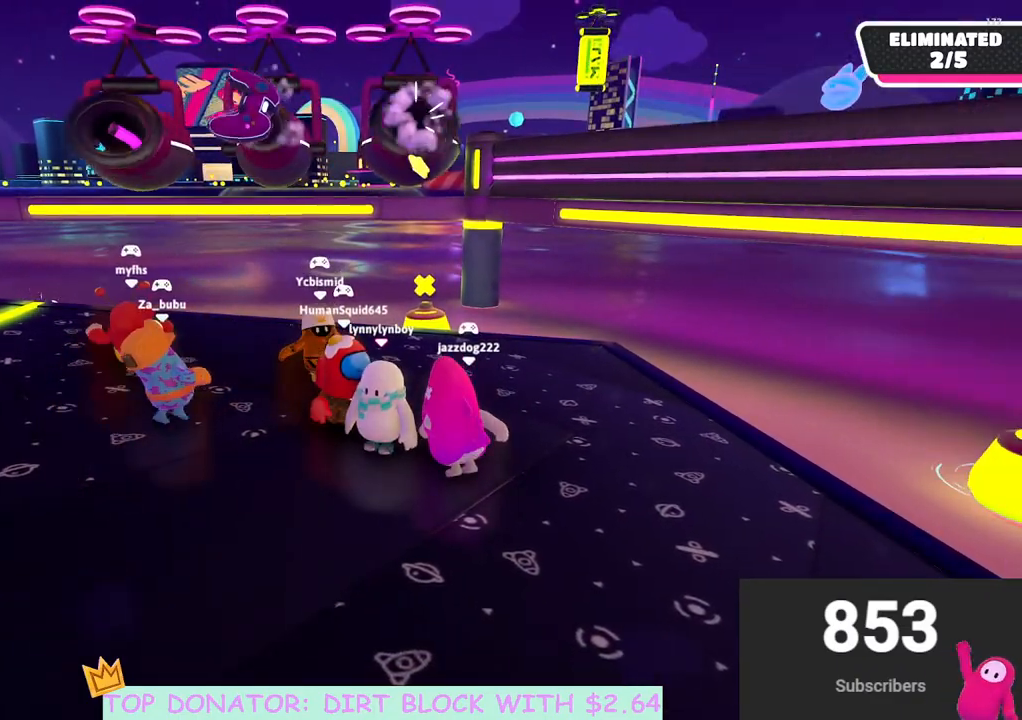
{"buttons": [], "left_stick": "center", "right_stick": "center", "events": [[83, "DPAD_DOWN", "up"]]}
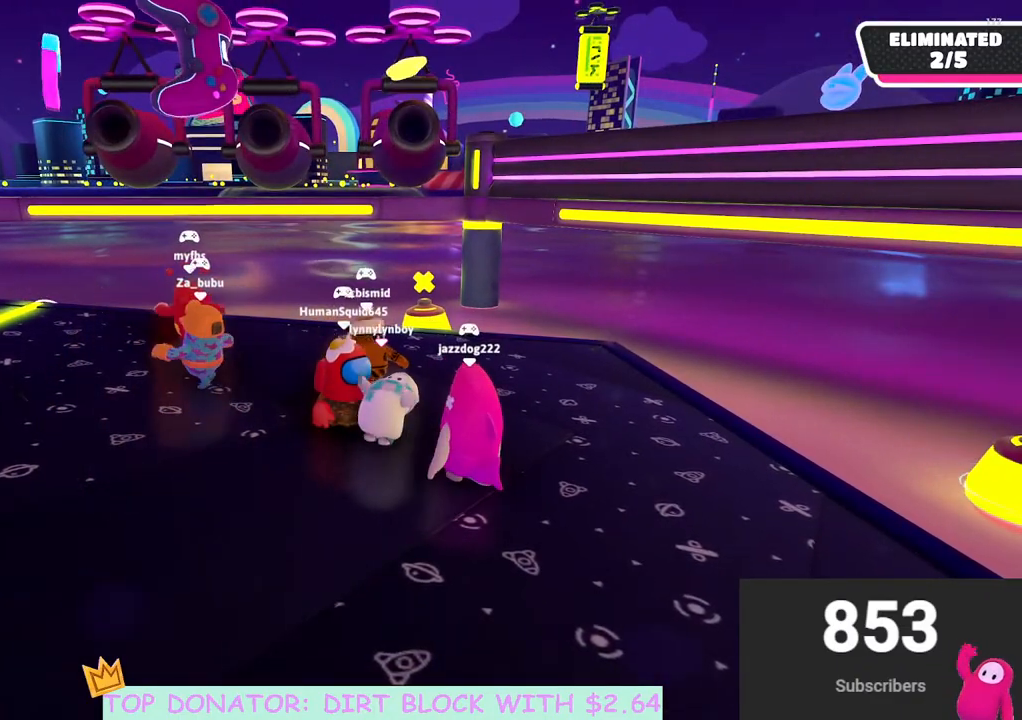
{"buttons": [], "left_stick": "right", "right_stick": "center", "events": [[400, "left_stick", "right"]]}
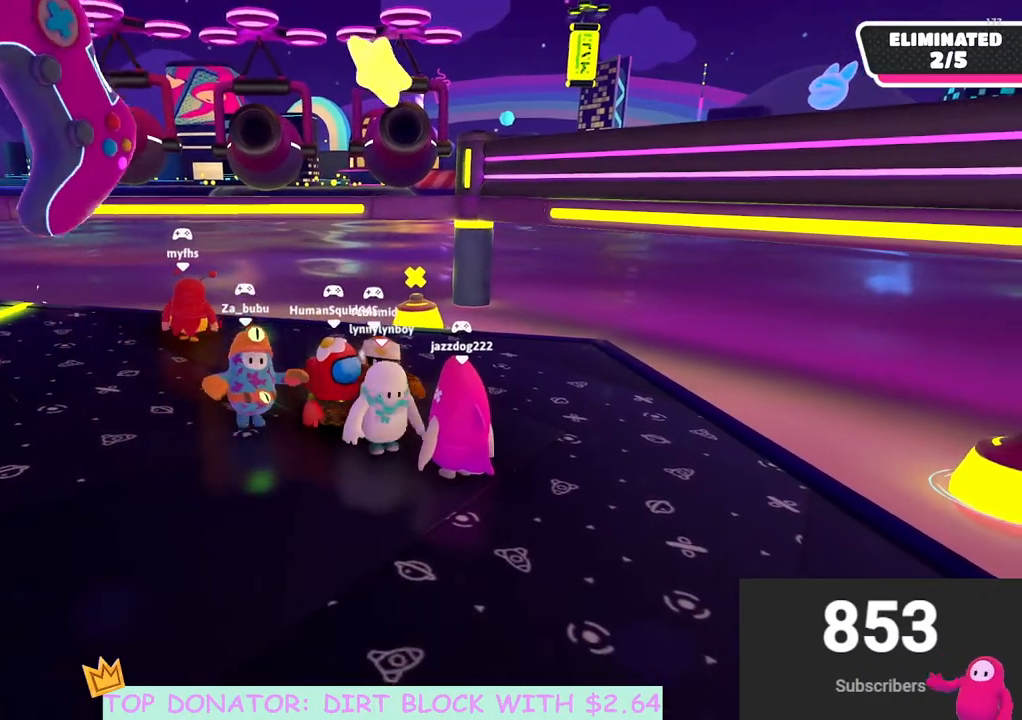
{"buttons": [], "left_stick": "up", "right_stick": "center", "events": [[500, "left_stick", "up"]]}
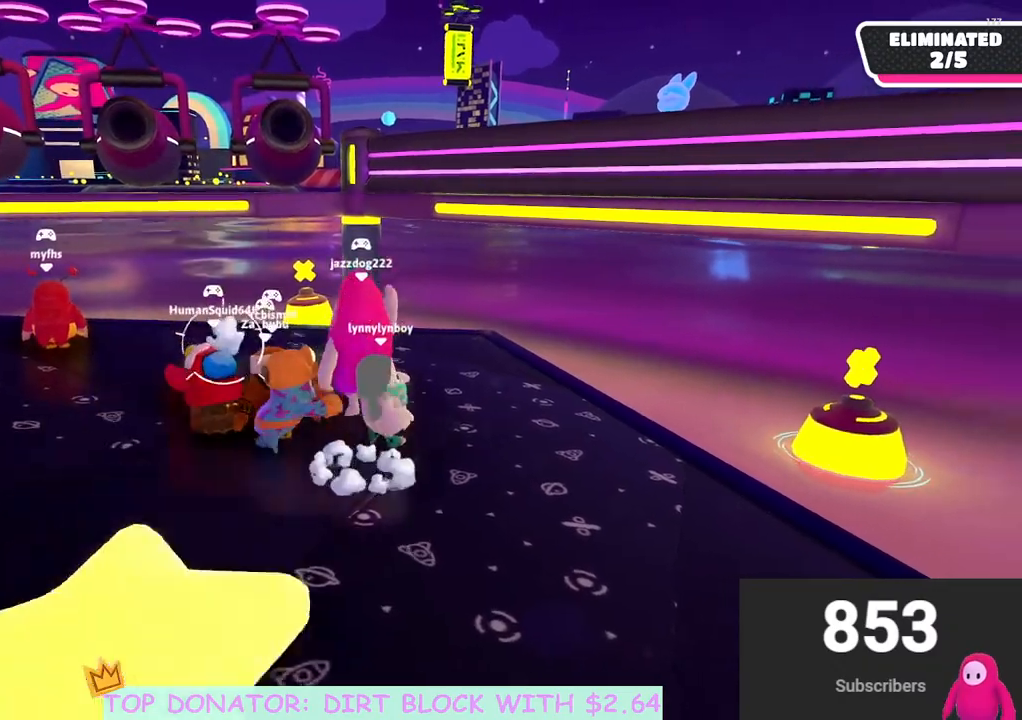
{"buttons": [], "left_stick": "down-left", "right_stick": "center", "events": [[117, "left_stick", "left"], [250, "left_stick", "down-left"]]}
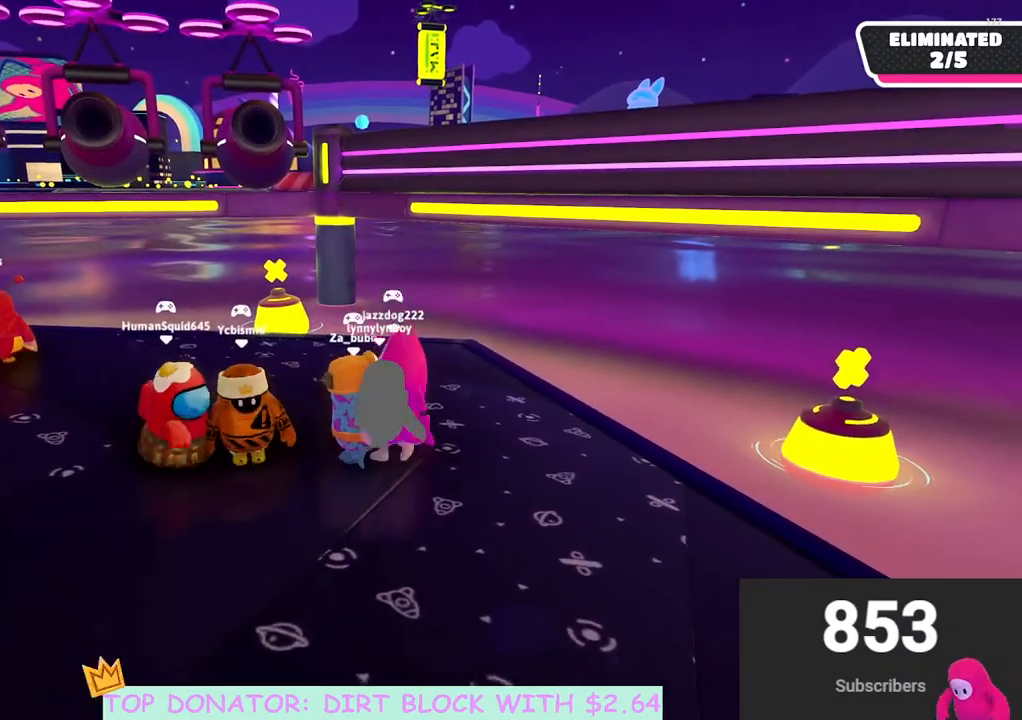
{"buttons": [], "left_stick": "down-left", "right_stick": "center", "events": []}
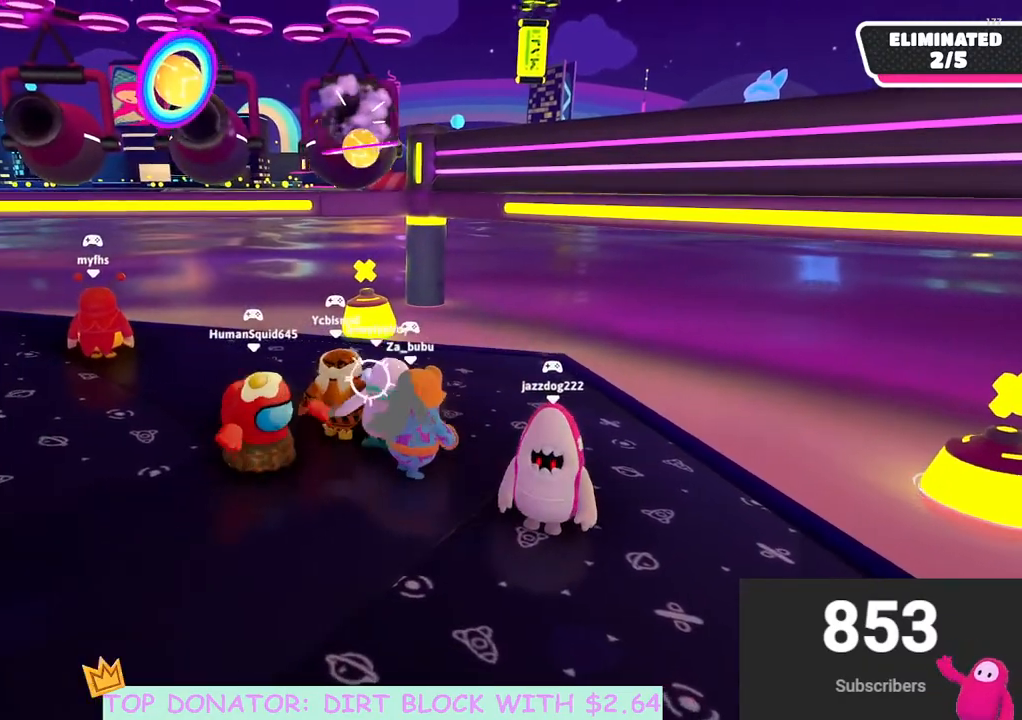
{"buttons": [], "left_stick": "center", "right_stick": "center", "events": [[500, "left_stick", "center"]]}
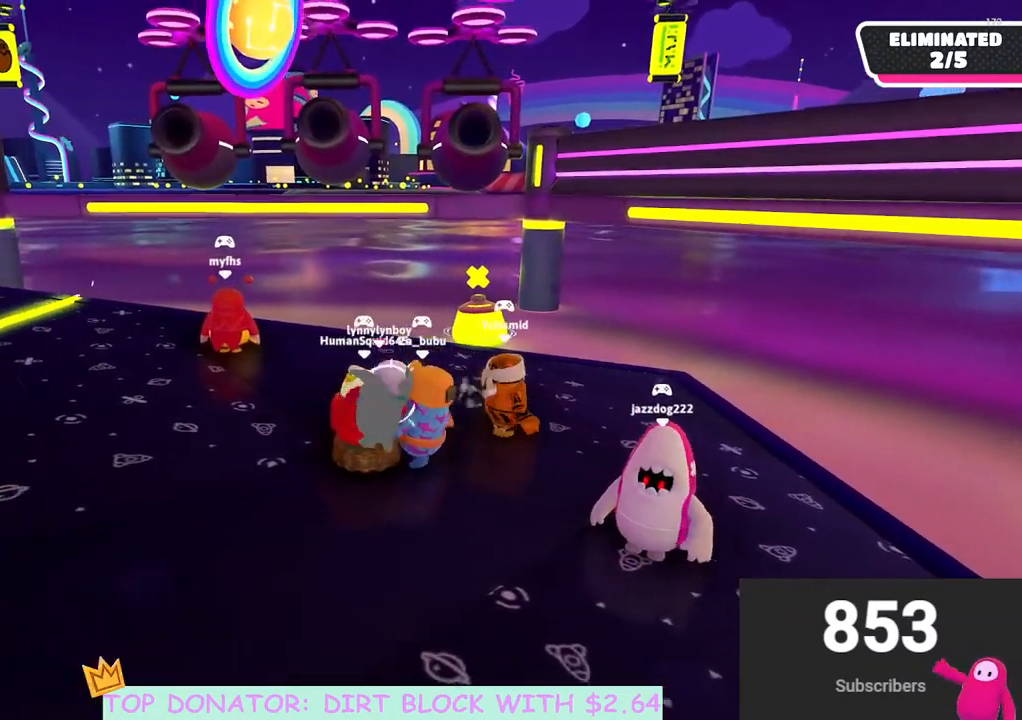
{"buttons": [], "left_stick": "center", "right_stick": "center", "events": []}
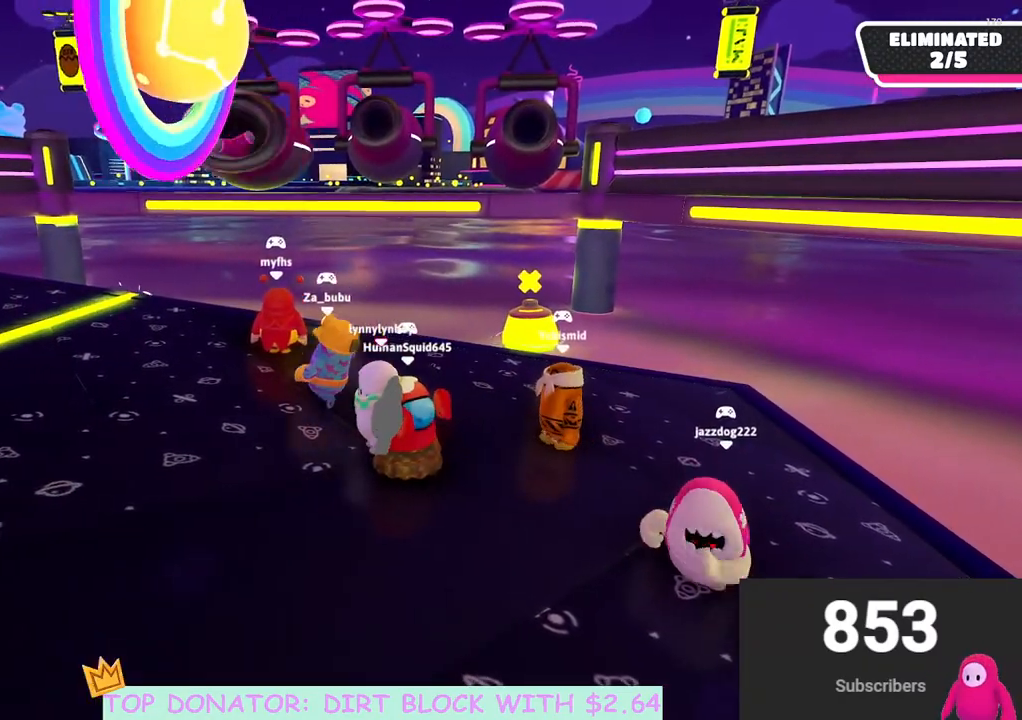
{"buttons": [], "left_stick": "center", "right_stick": "center", "events": []}
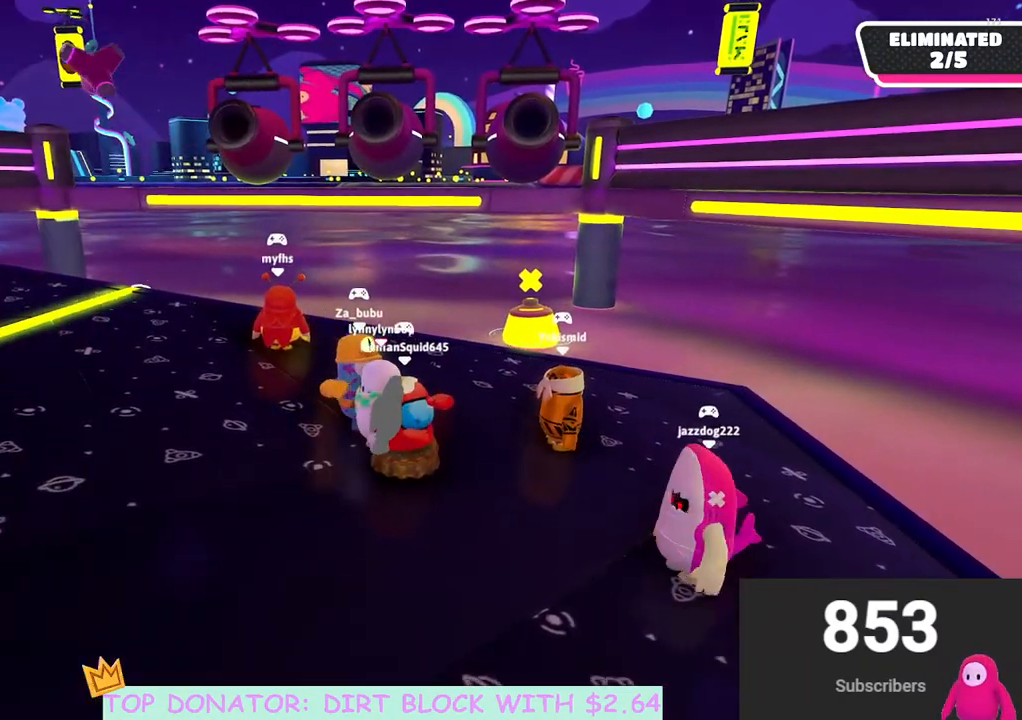
{"buttons": [], "left_stick": "center", "right_stick": "center", "events": []}
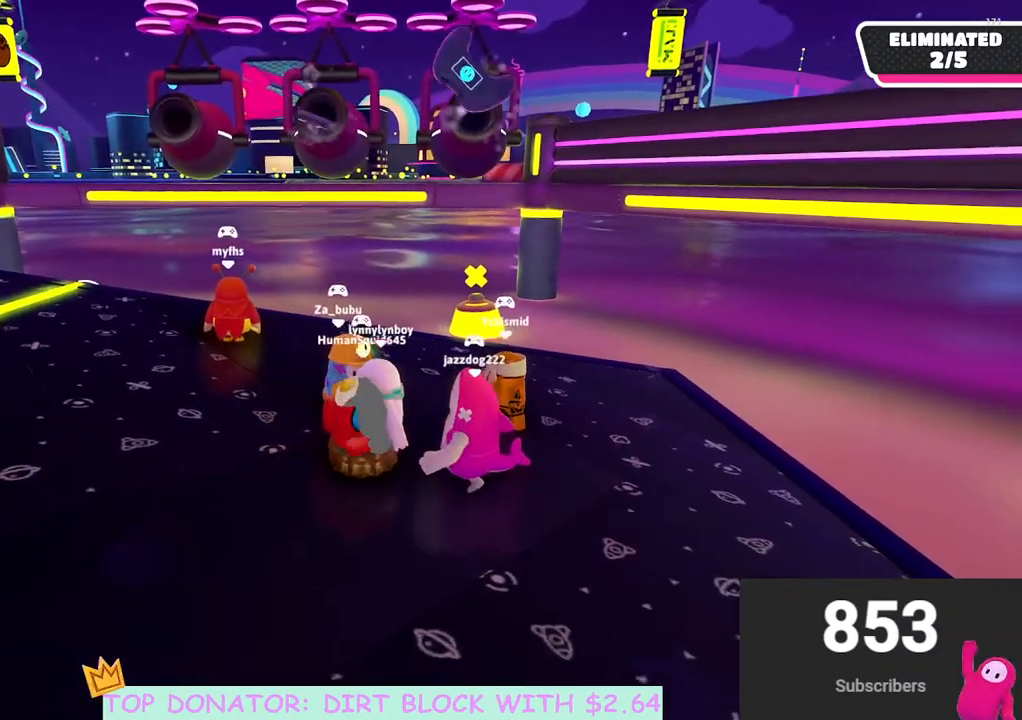
{"buttons": [], "left_stick": "left", "right_stick": "center", "events": [[17, "left_stick", "left"]]}
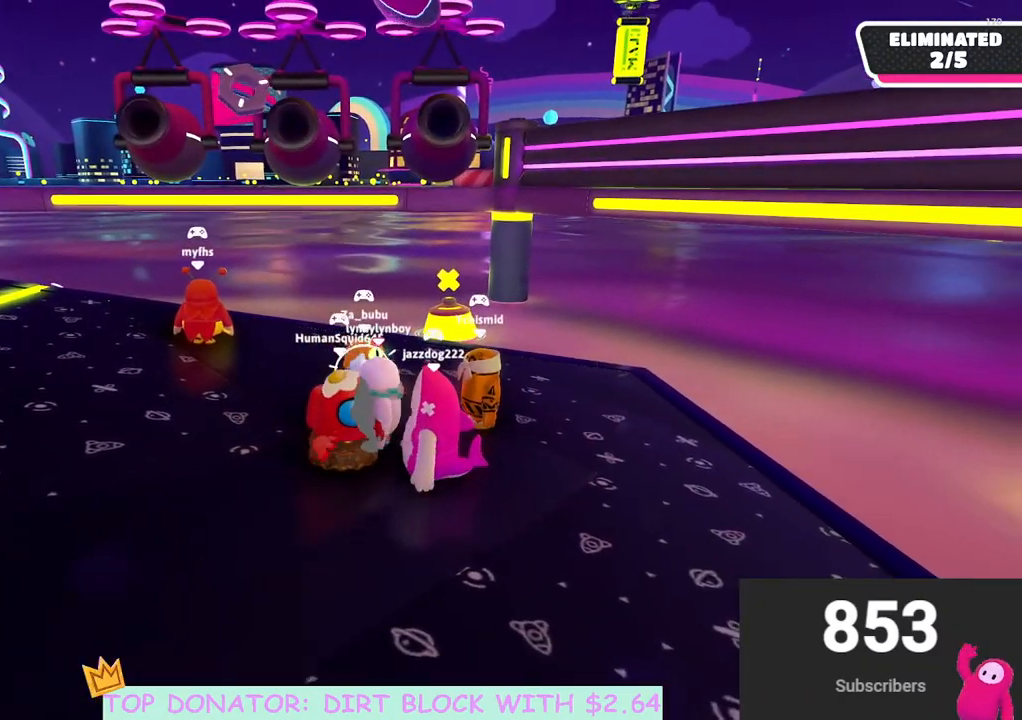
{"buttons": [], "left_stick": "left", "right_stick": "center", "events": [[150, "left_stick", "up"], [317, "left_stick", "left"]]}
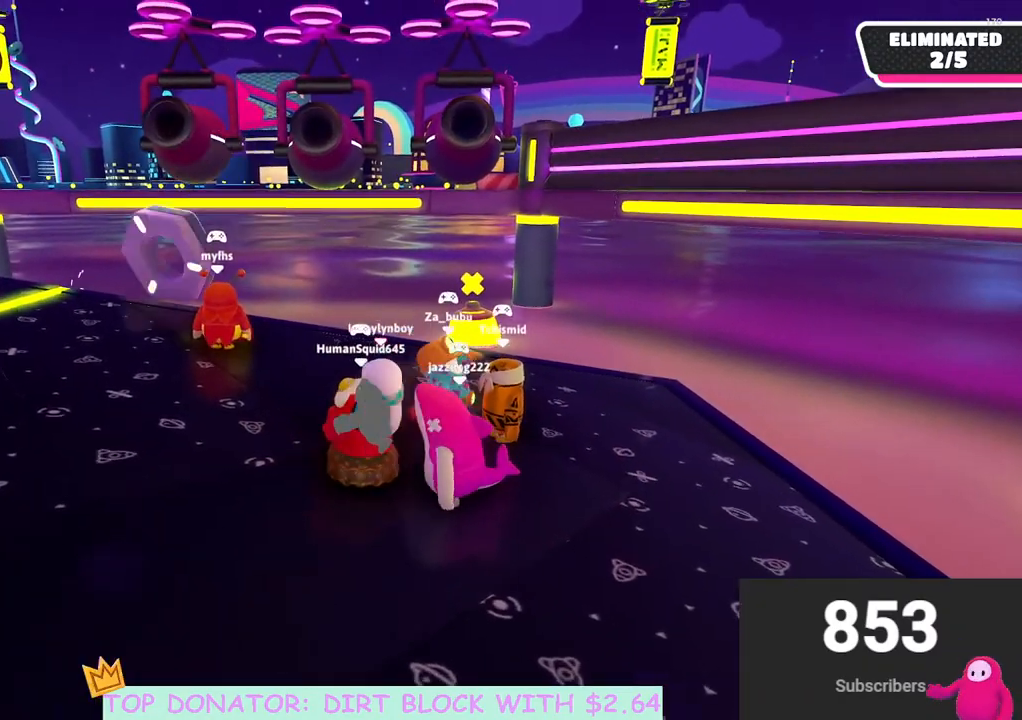
{"buttons": [], "left_stick": "center", "right_stick": "center", "events": [[500, "left_stick", "center"]]}
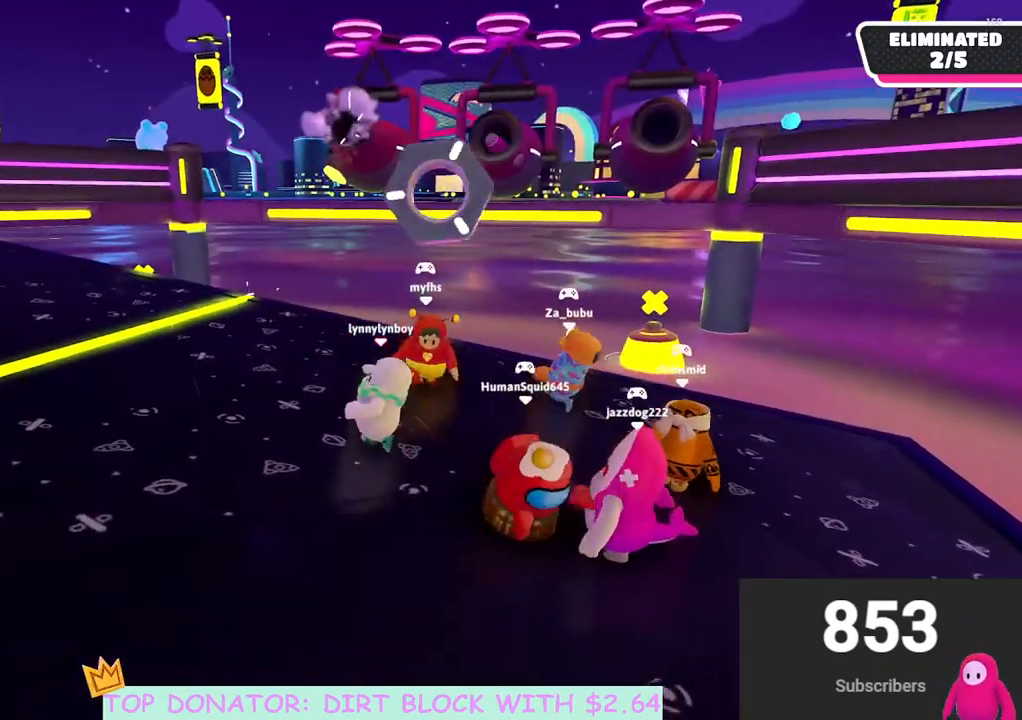
{"buttons": [], "left_stick": "down-left", "right_stick": "center", "events": [[333, "left_stick", "down-left"]]}
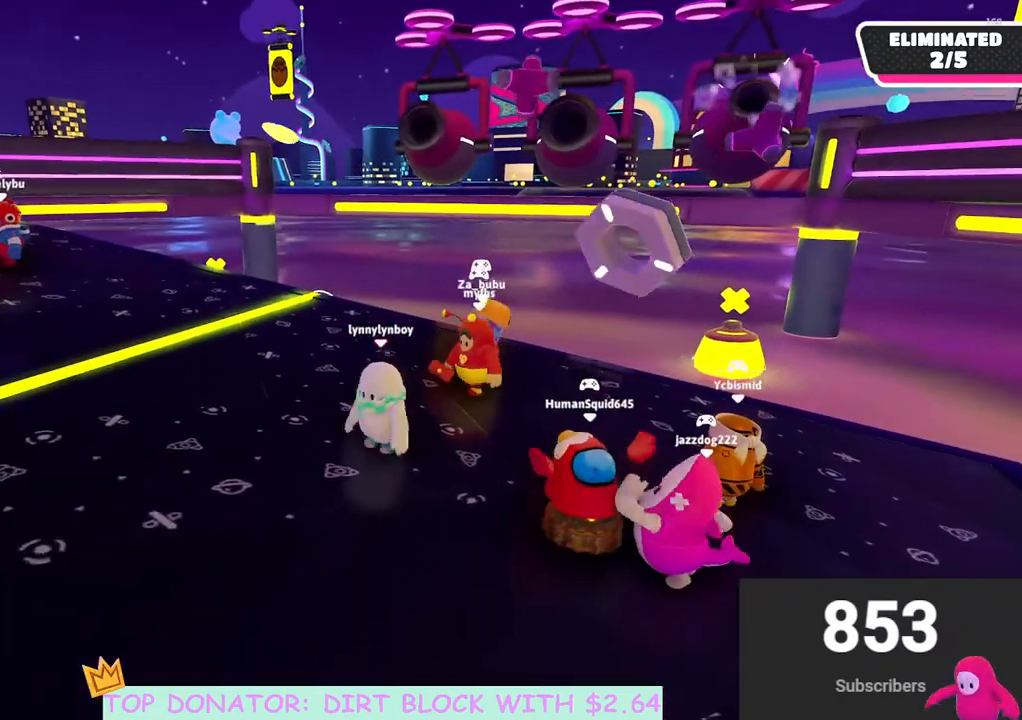
{"buttons": [], "left_stick": "center", "right_stick": "center", "events": [[333, "left_stick", "center"]]}
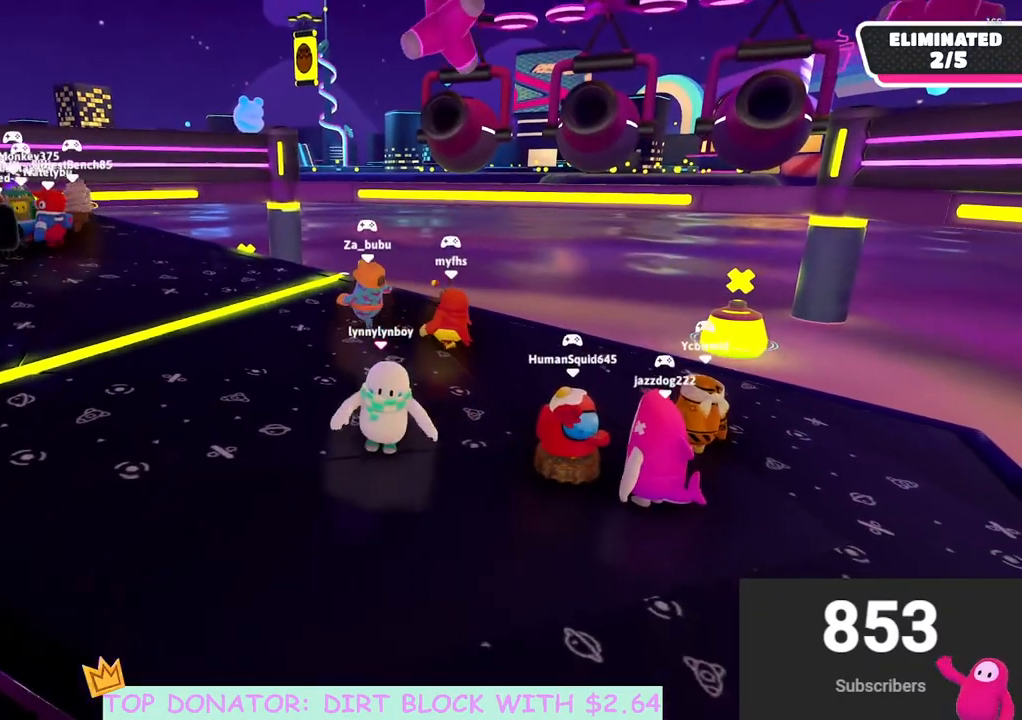
{"buttons": [], "left_stick": "up-right", "right_stick": "center", "events": [[17, "left_stick", "right"], [333, "left_stick", "up-right"]]}
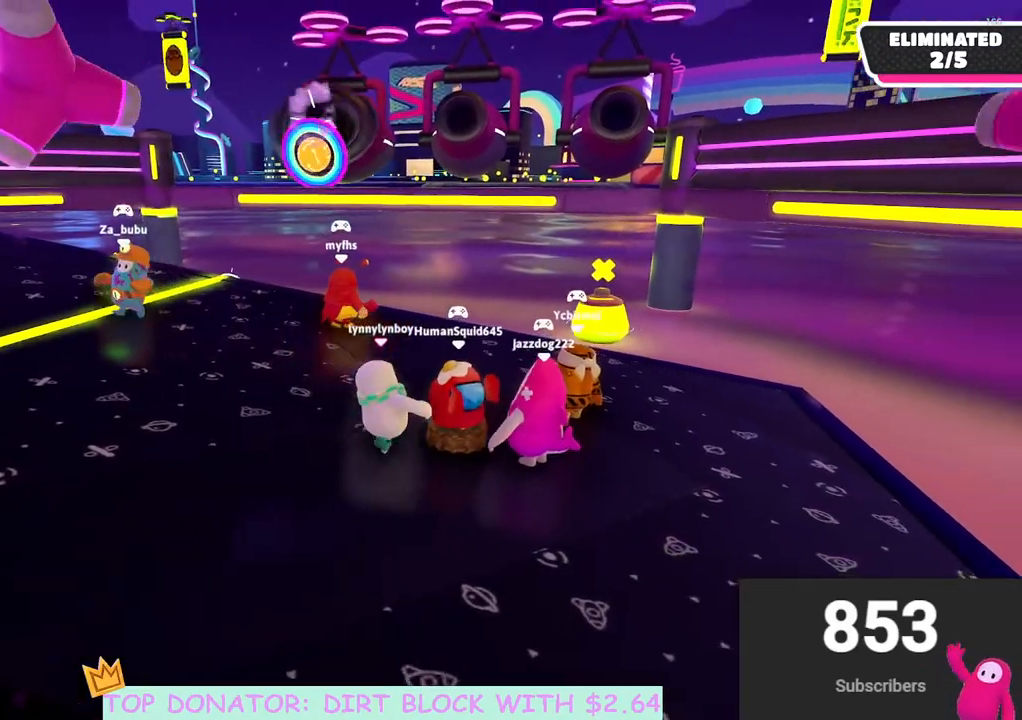
{"buttons": [], "left_stick": "center", "right_stick": "center", "events": [[150, "left_stick", "center"]]}
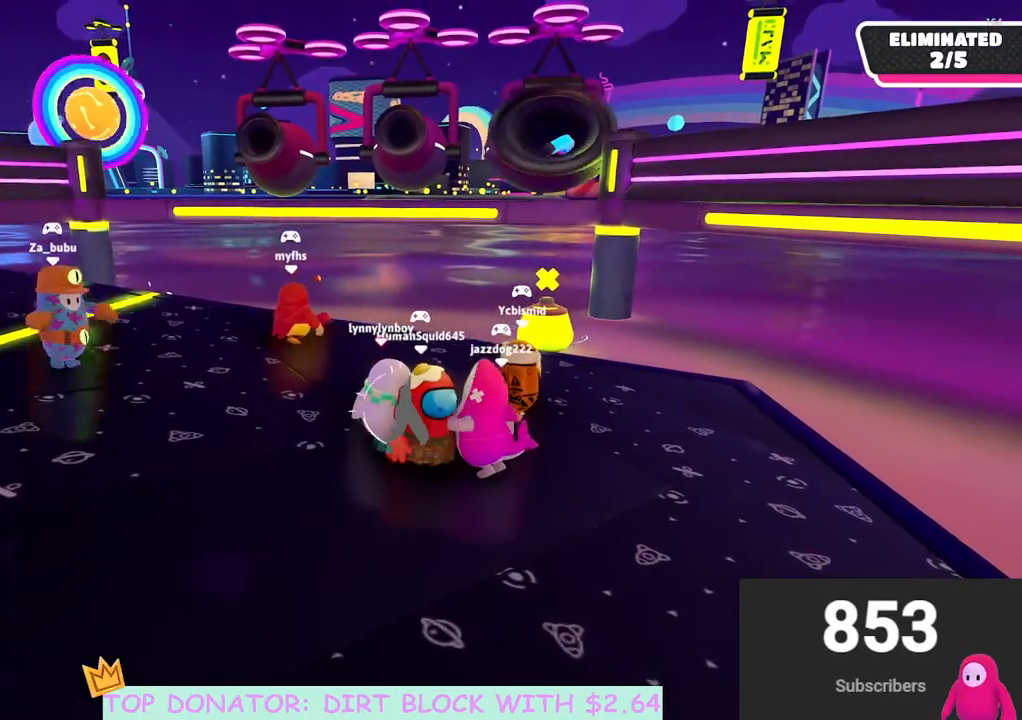
{"buttons": [], "left_stick": "center", "right_stick": "center", "events": []}
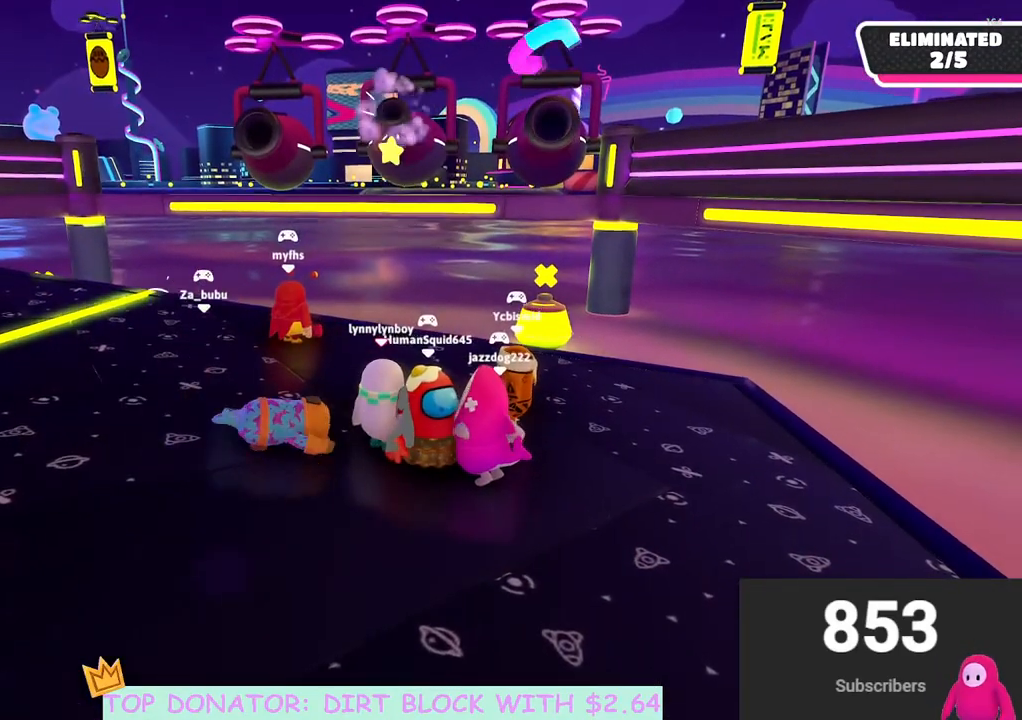
{"buttons": [], "left_stick": "up", "right_stick": "center", "events": [[50, "left_stick", "up"]]}
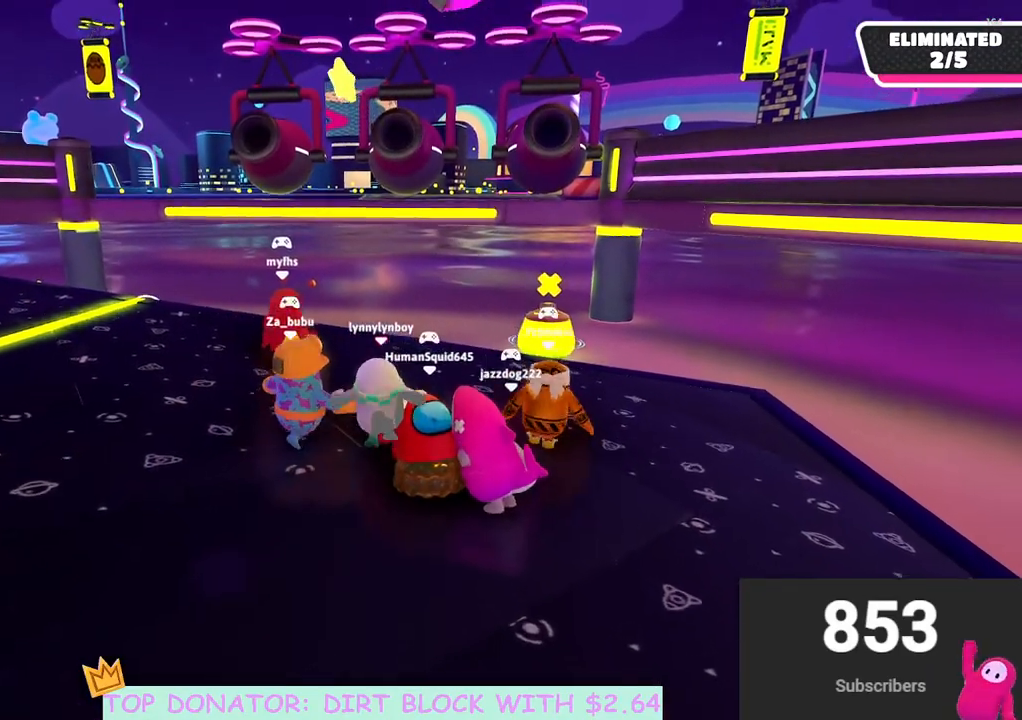
{"buttons": [], "left_stick": "center", "right_stick": "center", "events": [[50, "left_stick", "right"], [333, "left_stick", "center"]]}
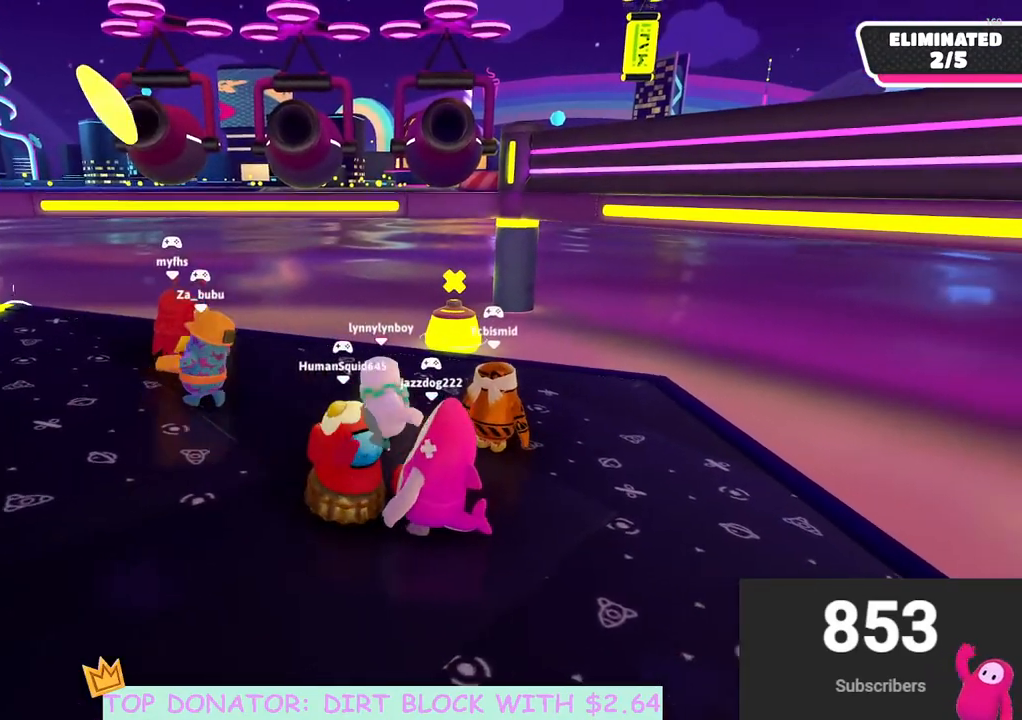
{"buttons": [], "left_stick": "center", "right_stick": "center", "events": []}
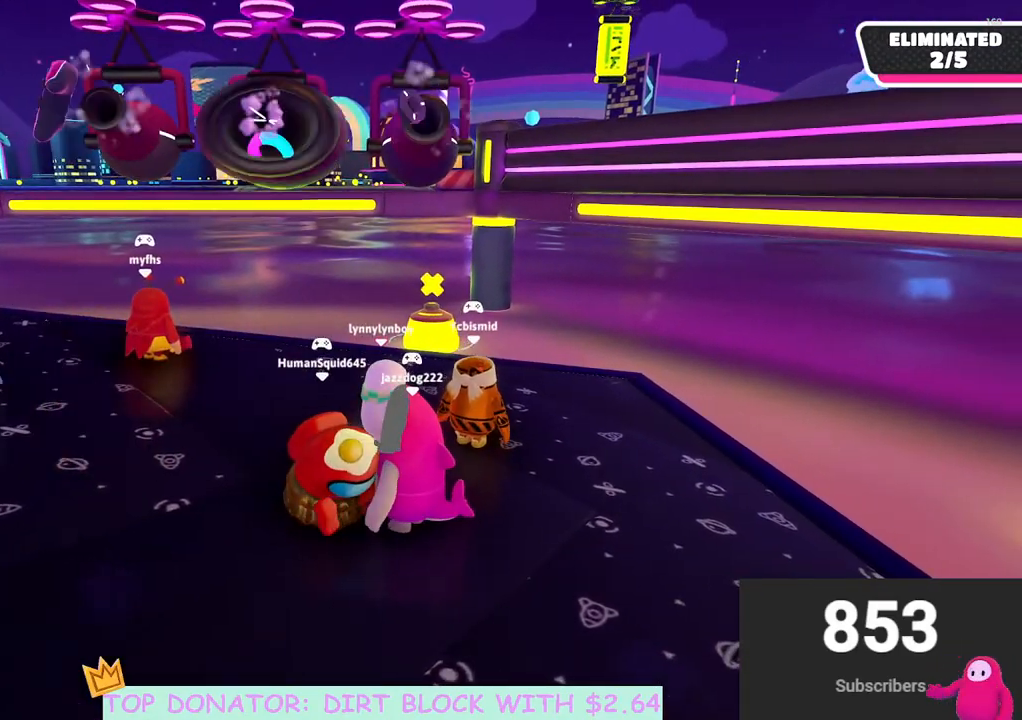
{"buttons": [], "left_stick": "center", "right_stick": "center", "events": []}
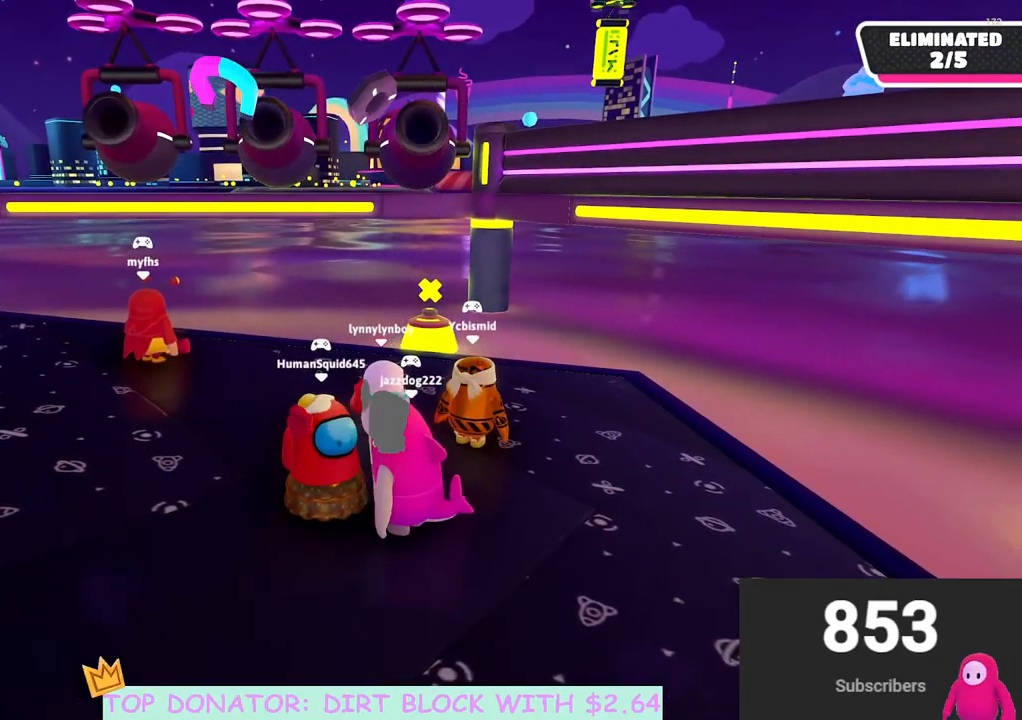
{"buttons": [], "left_stick": "center", "right_stick": "center", "events": [[217, "left_stick", "right"], [467, "left_stick", "center"]]}
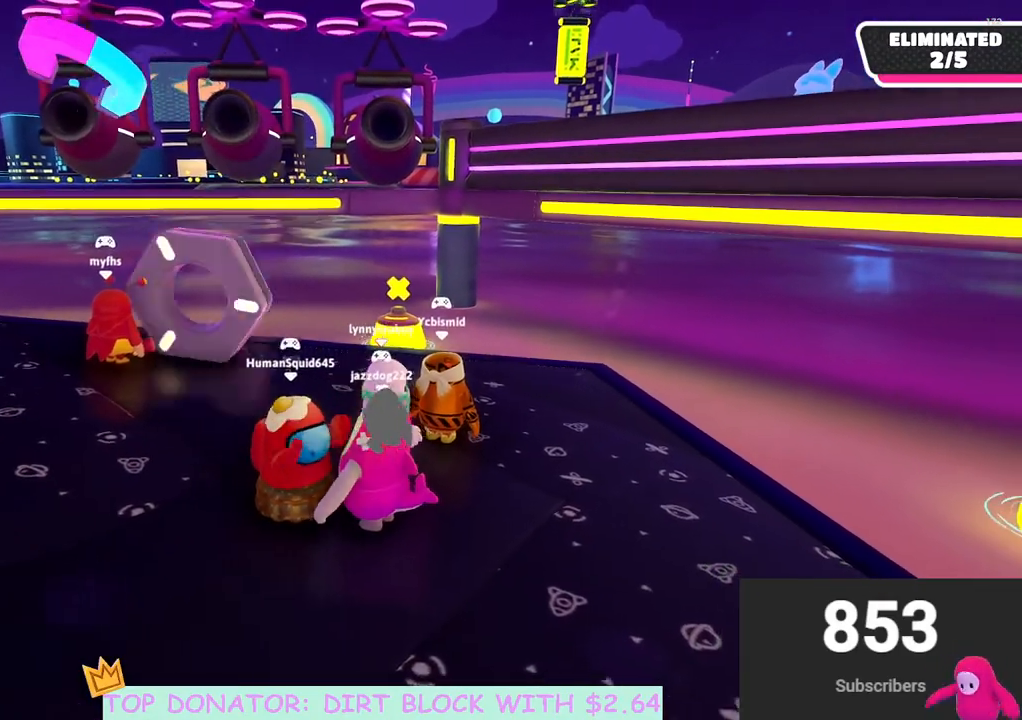
{"buttons": [], "left_stick": "center", "right_stick": "center", "events": [[100, "left_stick", "left"], [333, "left_stick", "center"]]}
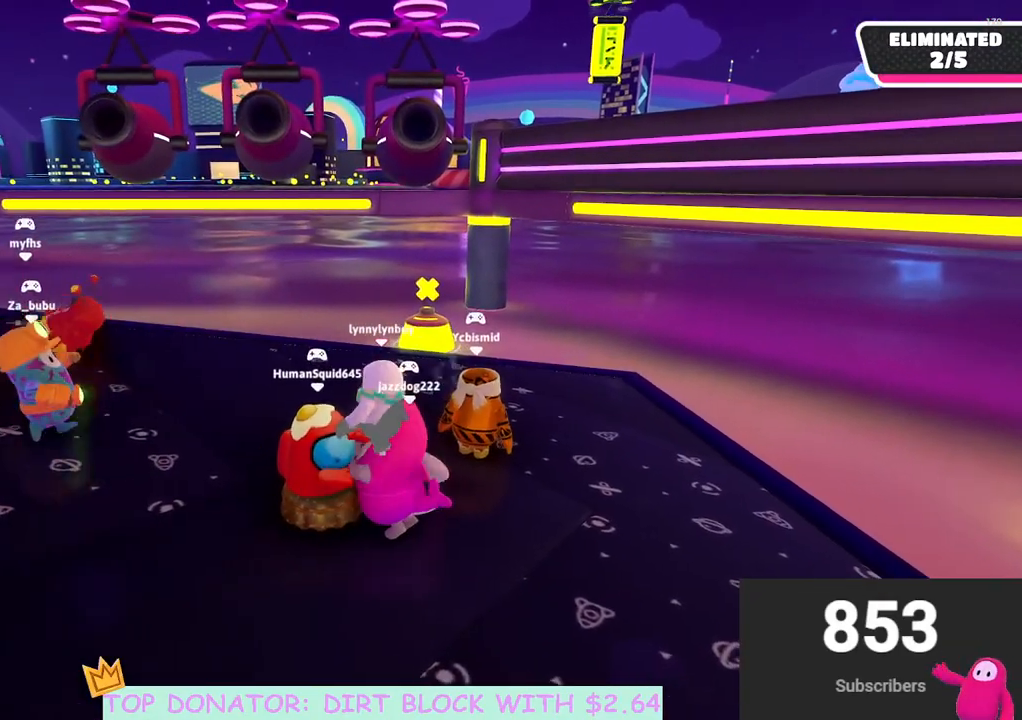
{"buttons": [], "left_stick": "center", "right_stick": "center", "events": []}